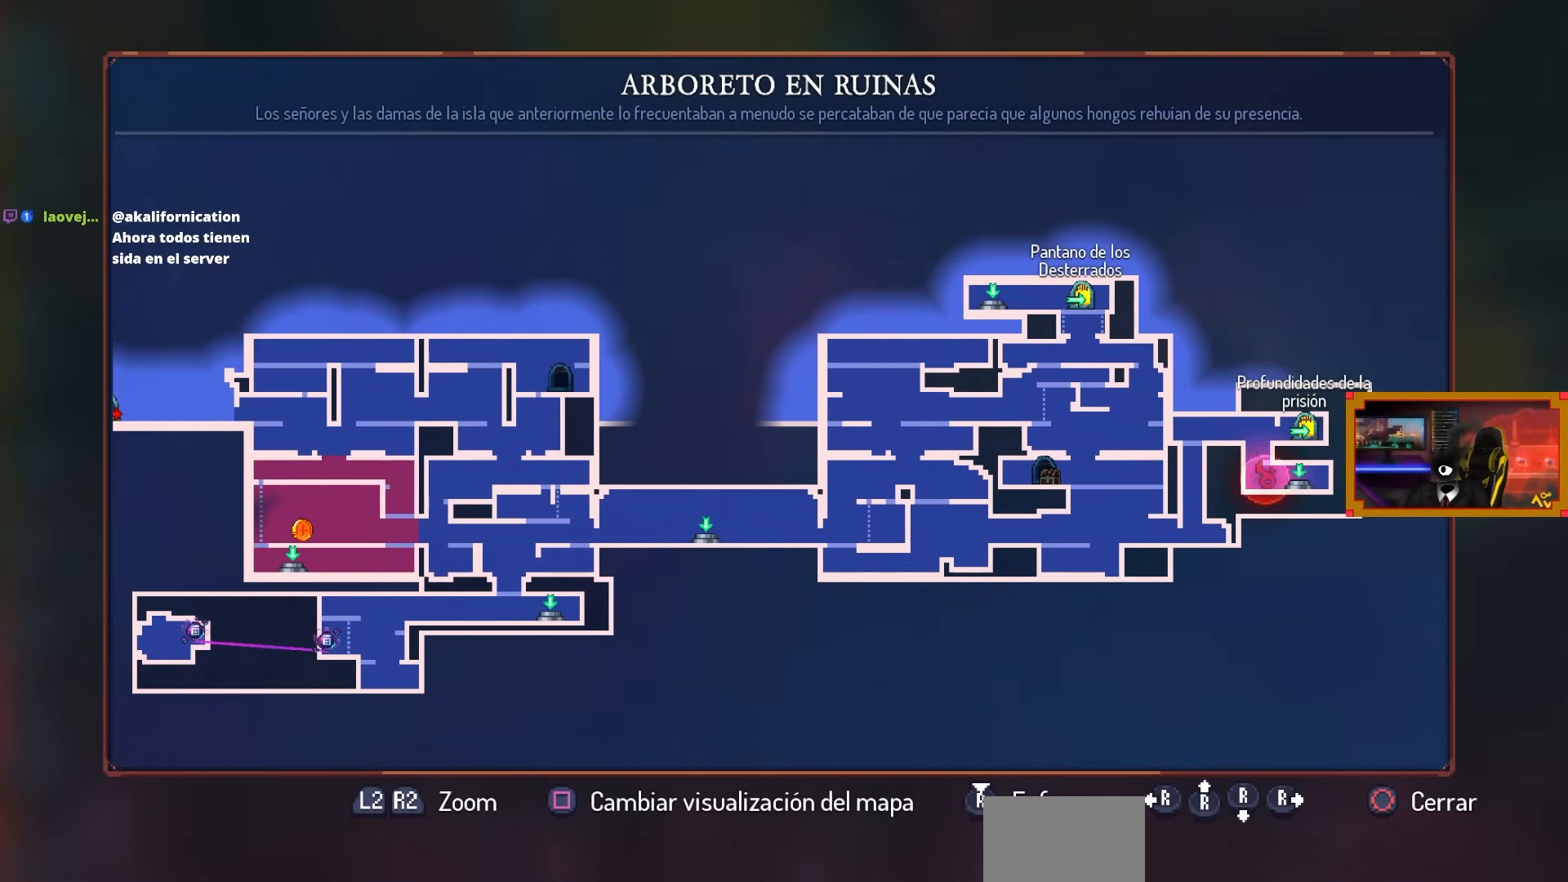
Gameplay with a controller (PlayStation layout); each line is a JSON object with the inputs held at the frame after it. "events" lists button and stick changes between this image and that frame as [ms after this image, input, new state], when the widget could be followed in between.
{"buttons": ["CROSS", "DPAD_LEFT"], "left_stick": "center", "right_stick": "center", "events": [[233, "CIRCLE", "down"], [233, "DPAD_LEFT", "down"], [350, "CIRCLE", "up"], [433, "CROSS", "down"]]}
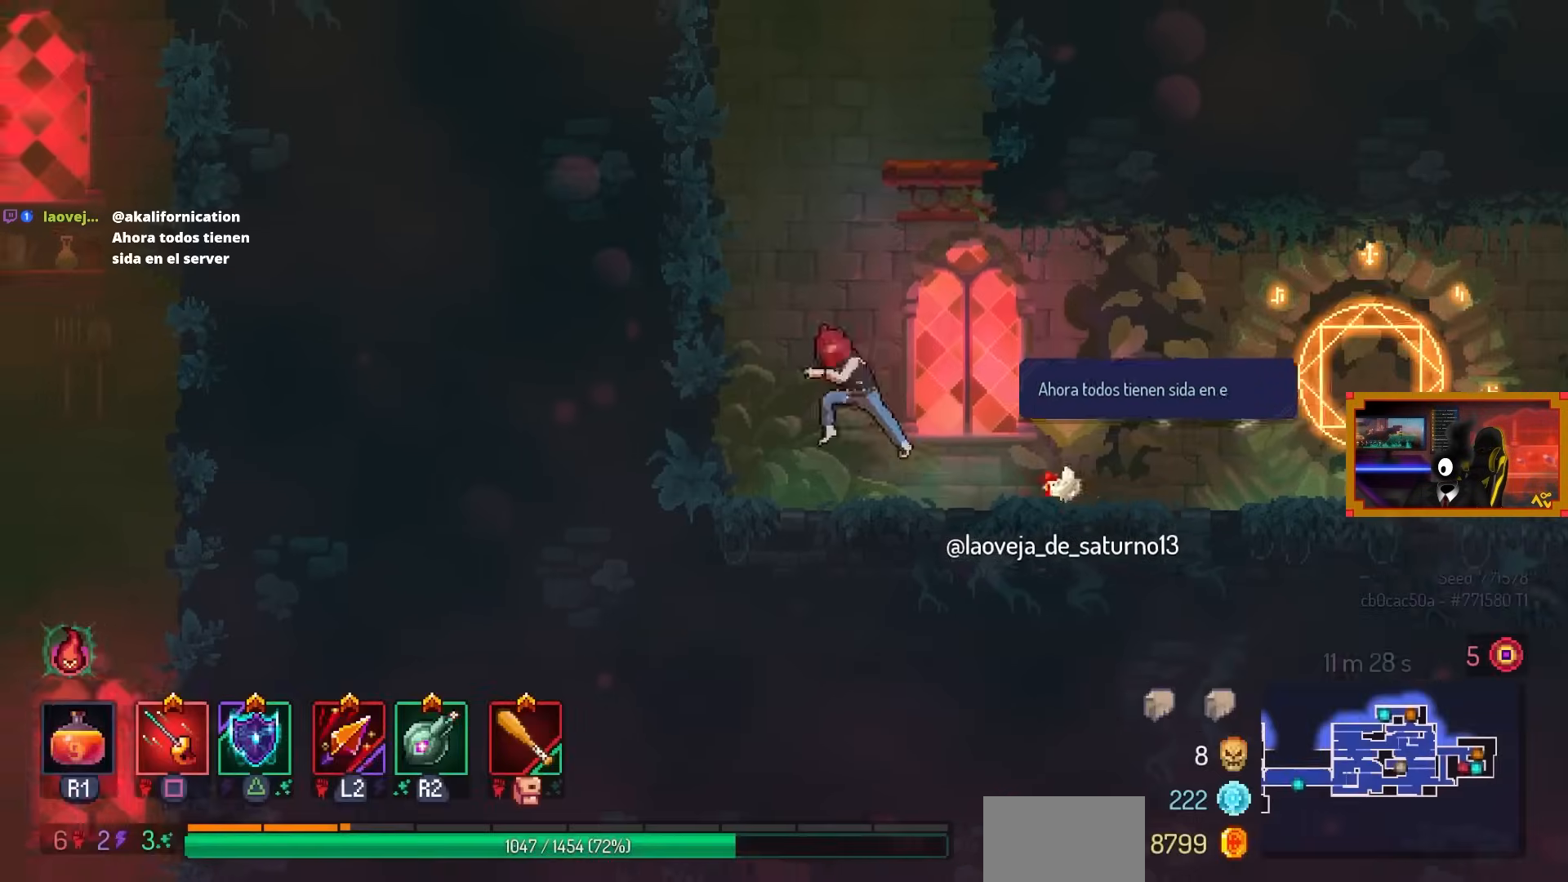
{"buttons": [], "left_stick": "center", "right_stick": "left", "events": [[17, "CROSS", "up"], [17, "DPAD_LEFT", "up"], [17, "L3", "down"], [217, "L3", "up"], [267, "right_stick", "left"]]}
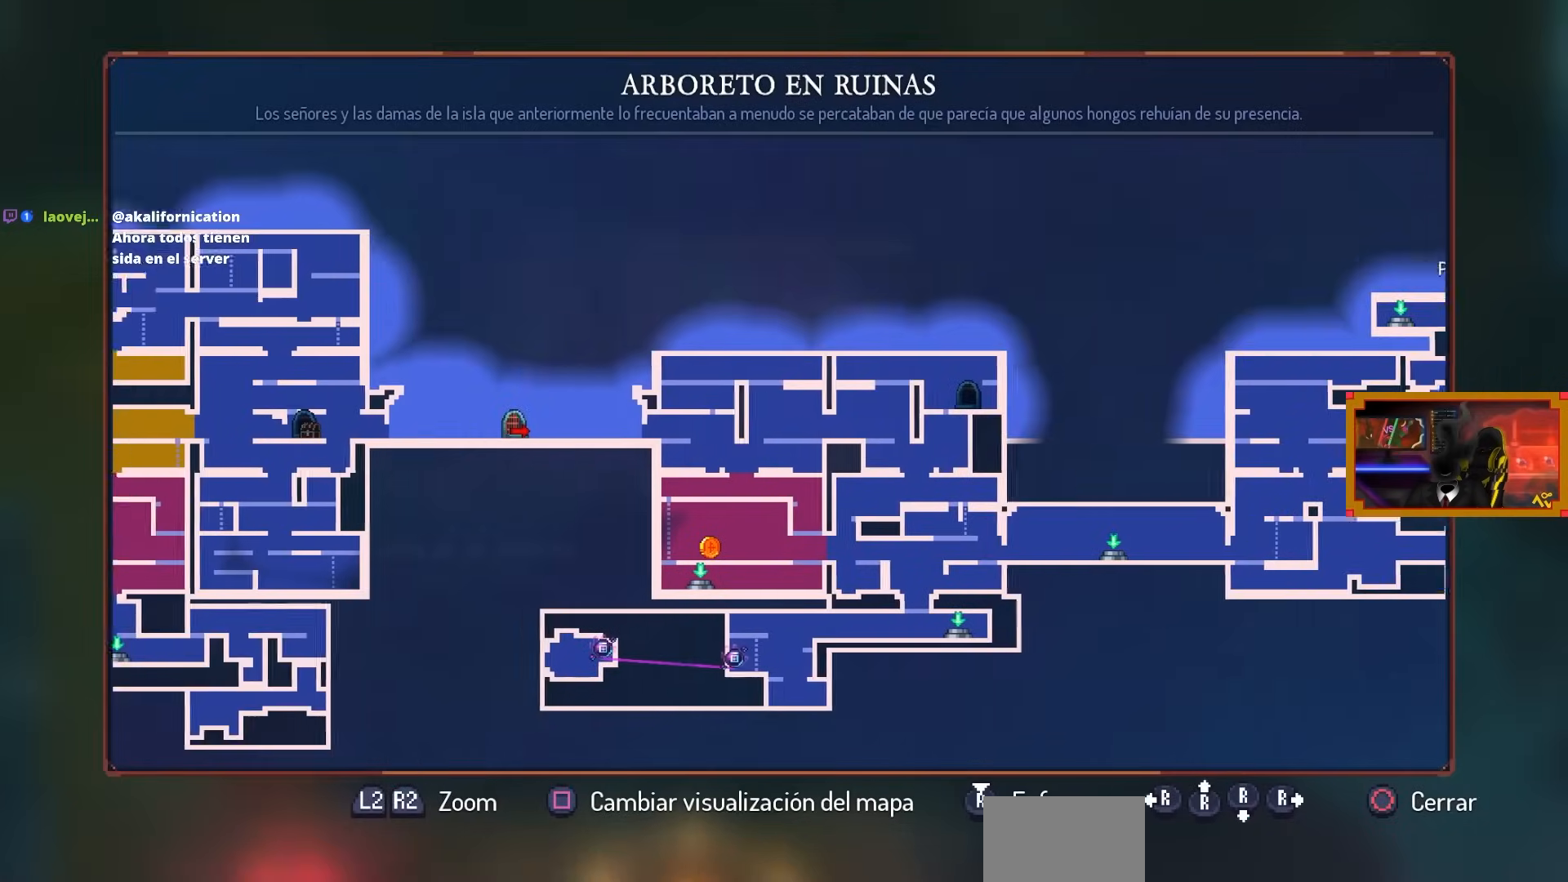
{"buttons": [], "left_stick": "center", "right_stick": "center", "events": [[283, "right_stick", "center"]]}
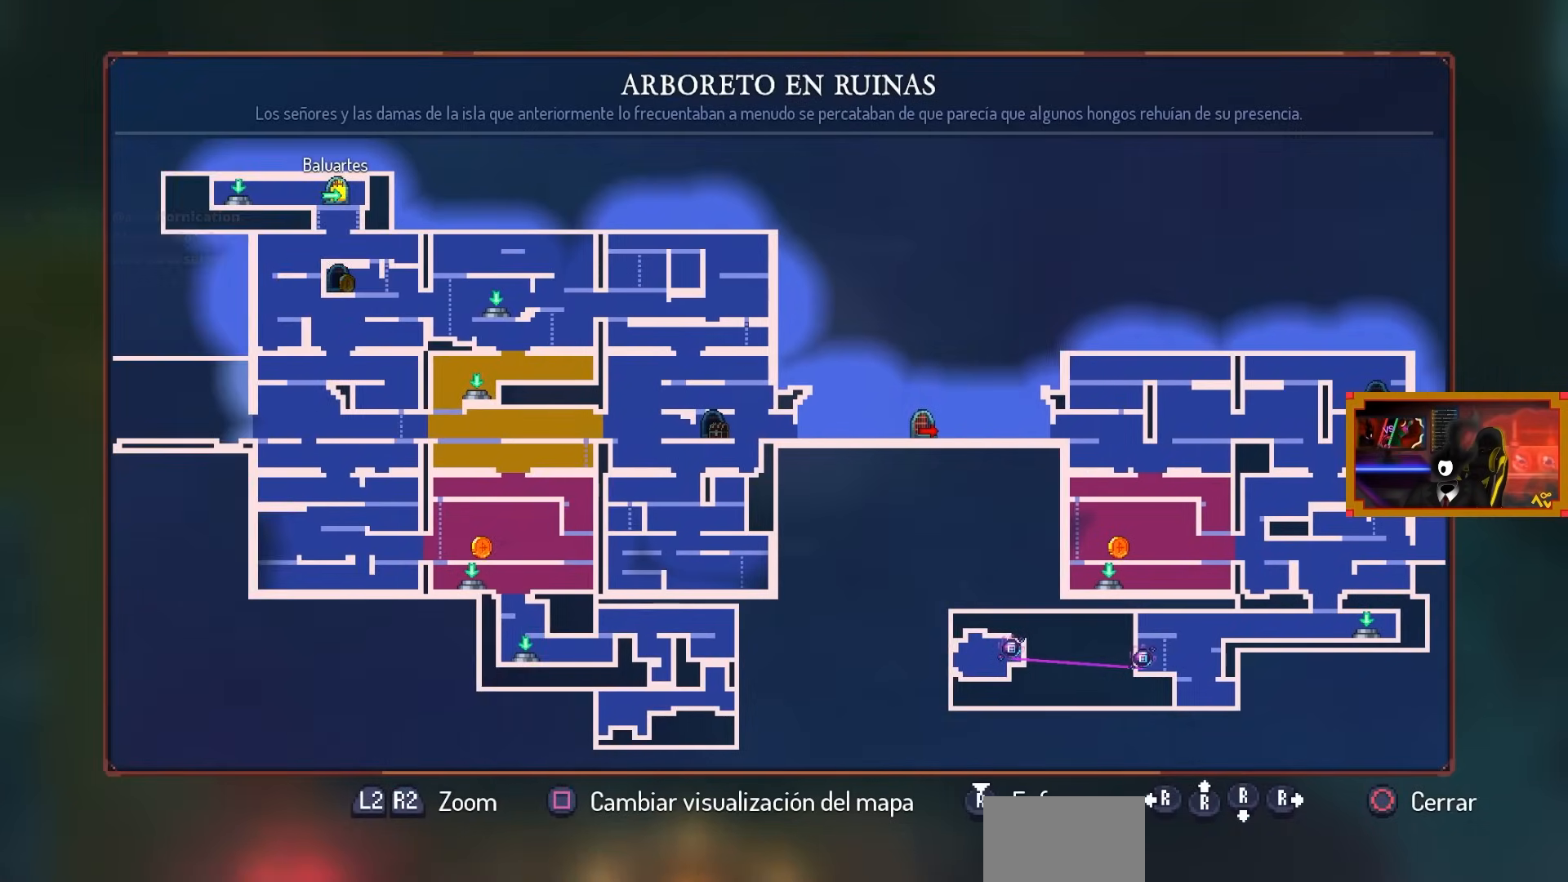
{"buttons": [], "left_stick": "center", "right_stick": "up-left", "events": [[33, "right_stick", "up-left"]]}
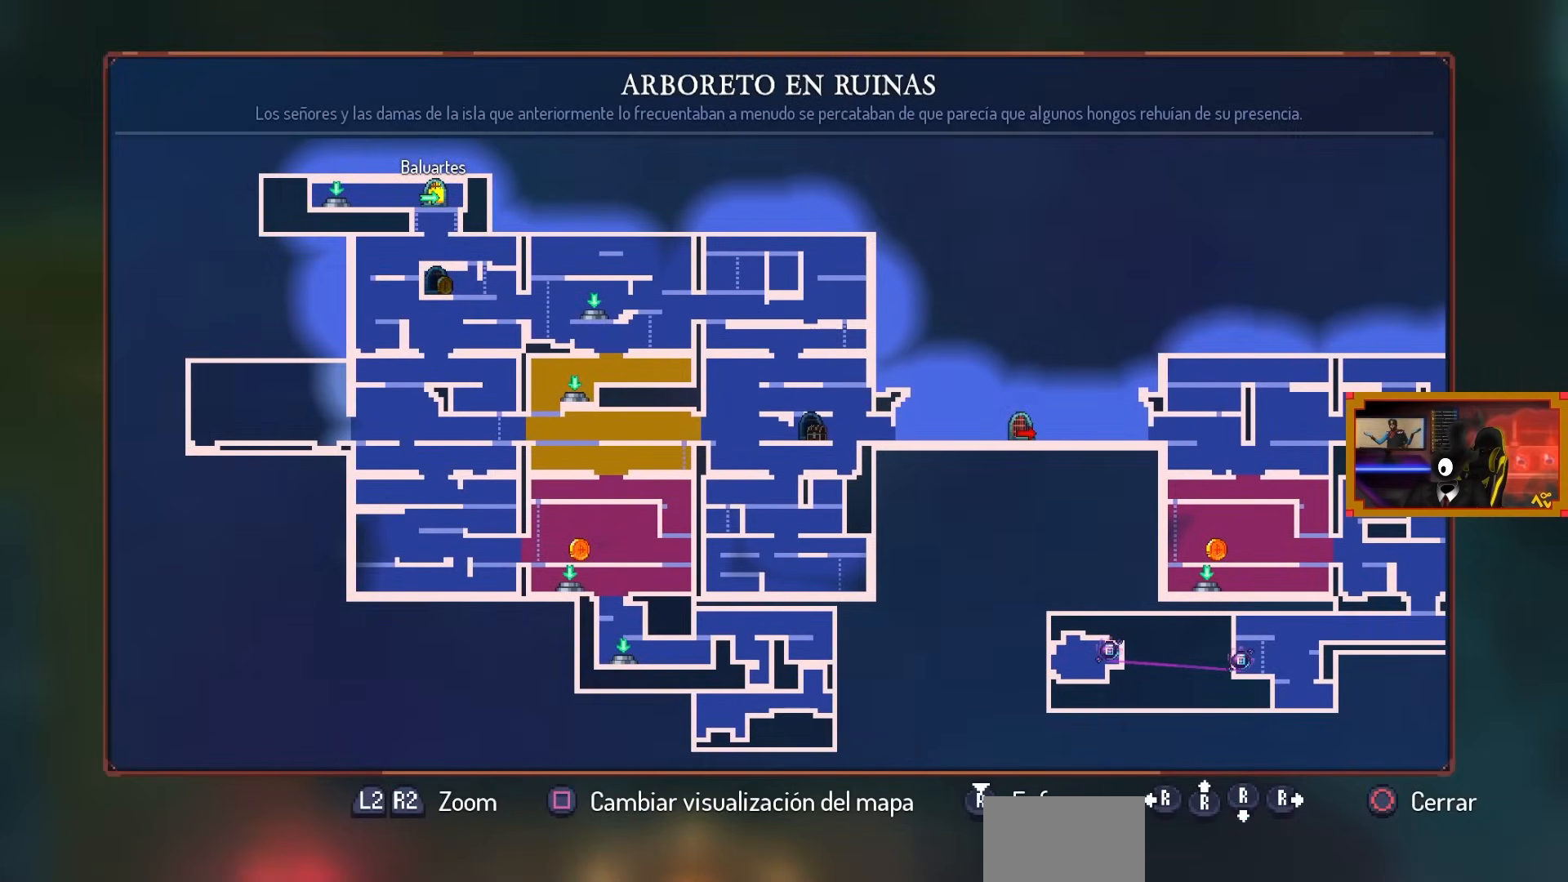
{"buttons": [], "left_stick": "center", "right_stick": "center", "events": [[117, "right_stick", "center"]]}
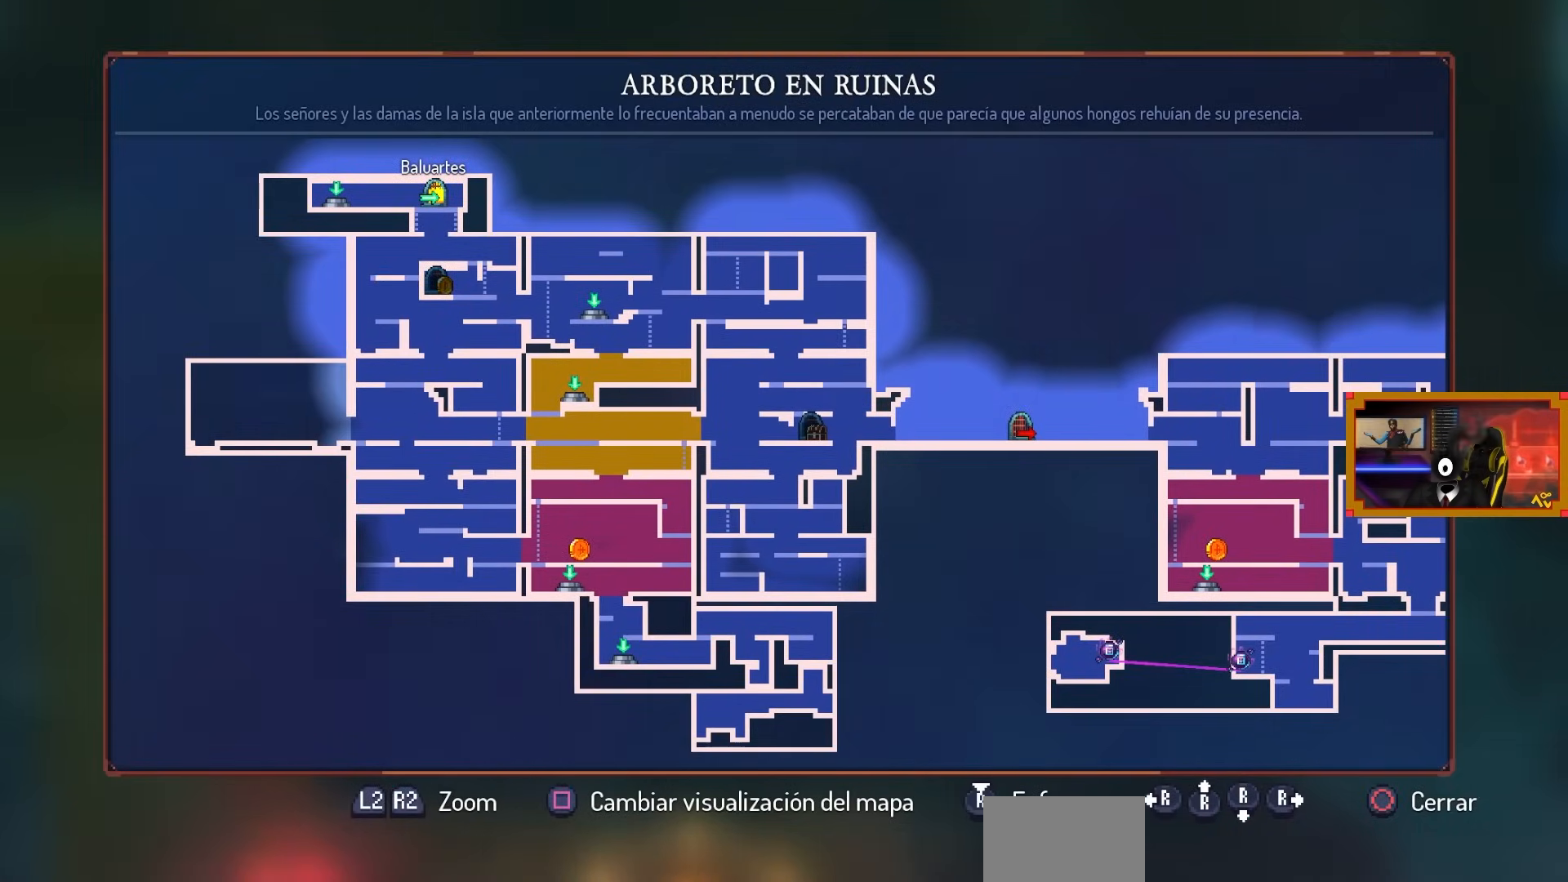
{"buttons": [], "left_stick": "center", "right_stick": "center", "events": []}
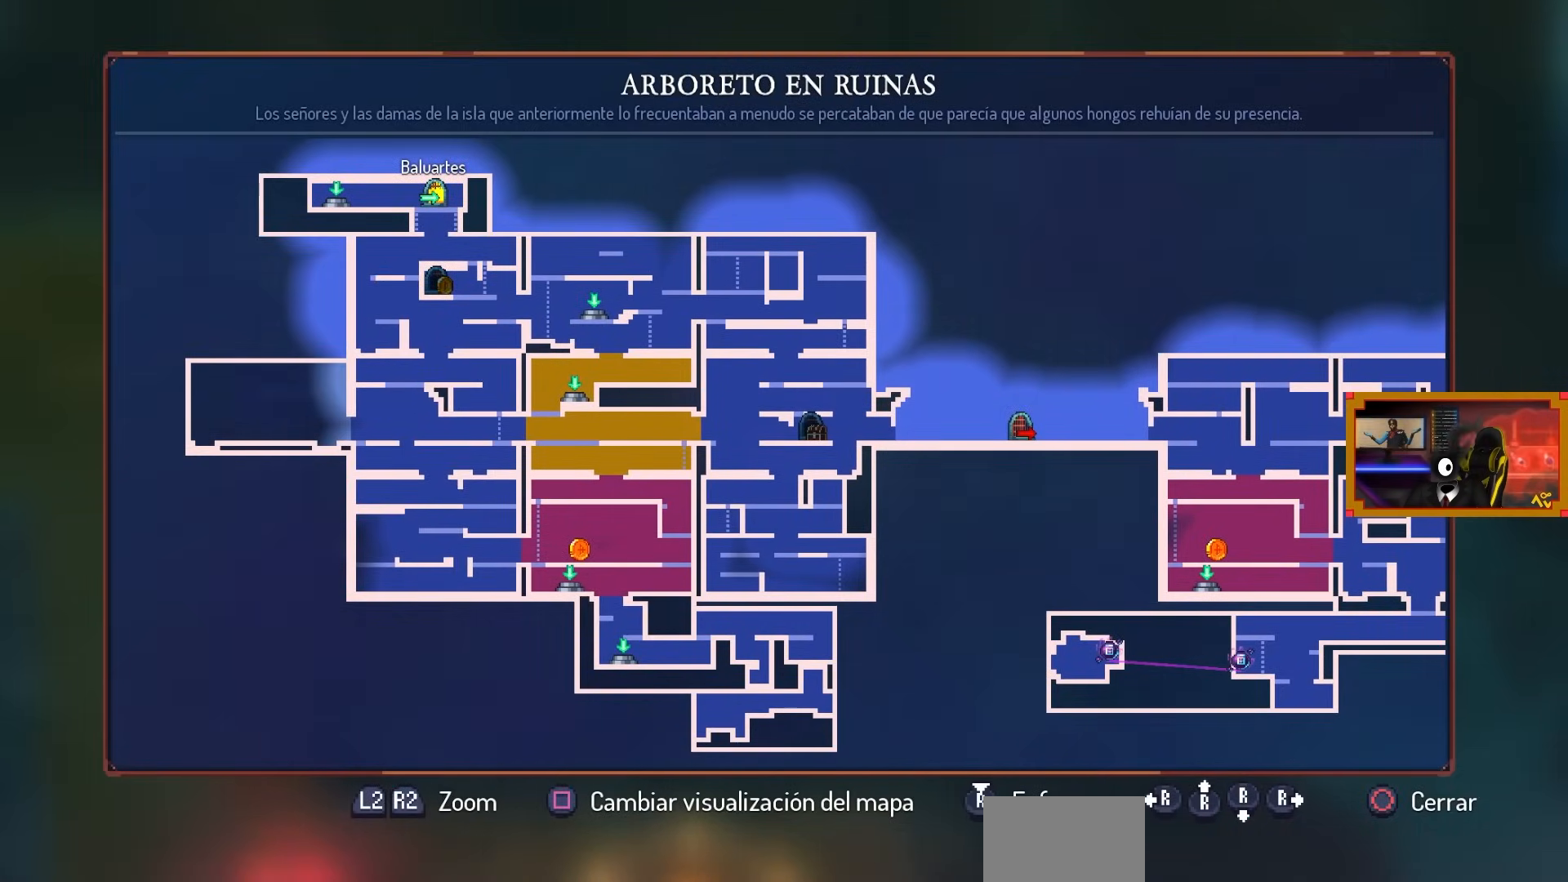
{"buttons": [], "left_stick": "center", "right_stick": "center", "events": []}
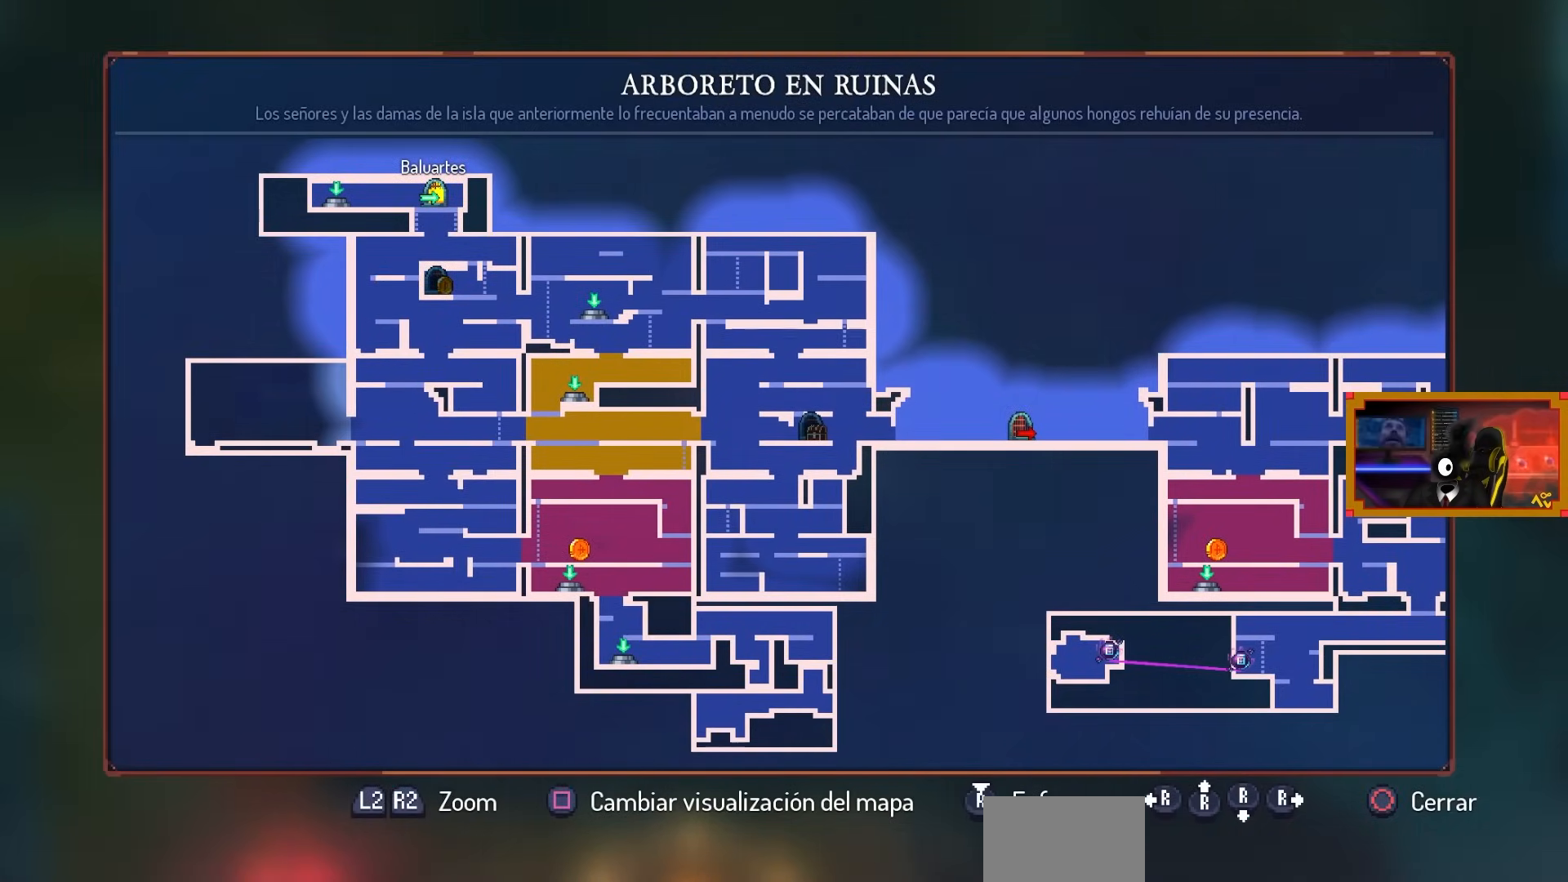
{"buttons": [], "left_stick": "center", "right_stick": "center", "events": [[67, "CIRCLE", "down"], [167, "DPAD_RIGHT", "down"], [183, "CIRCLE", "up"], [317, "DPAD_LEFT", "down"], [317, "DPAD_RIGHT", "up"], [350, "L1", "down"], [417, "DPAD_LEFT", "up"], [483, "L1", "up"]]}
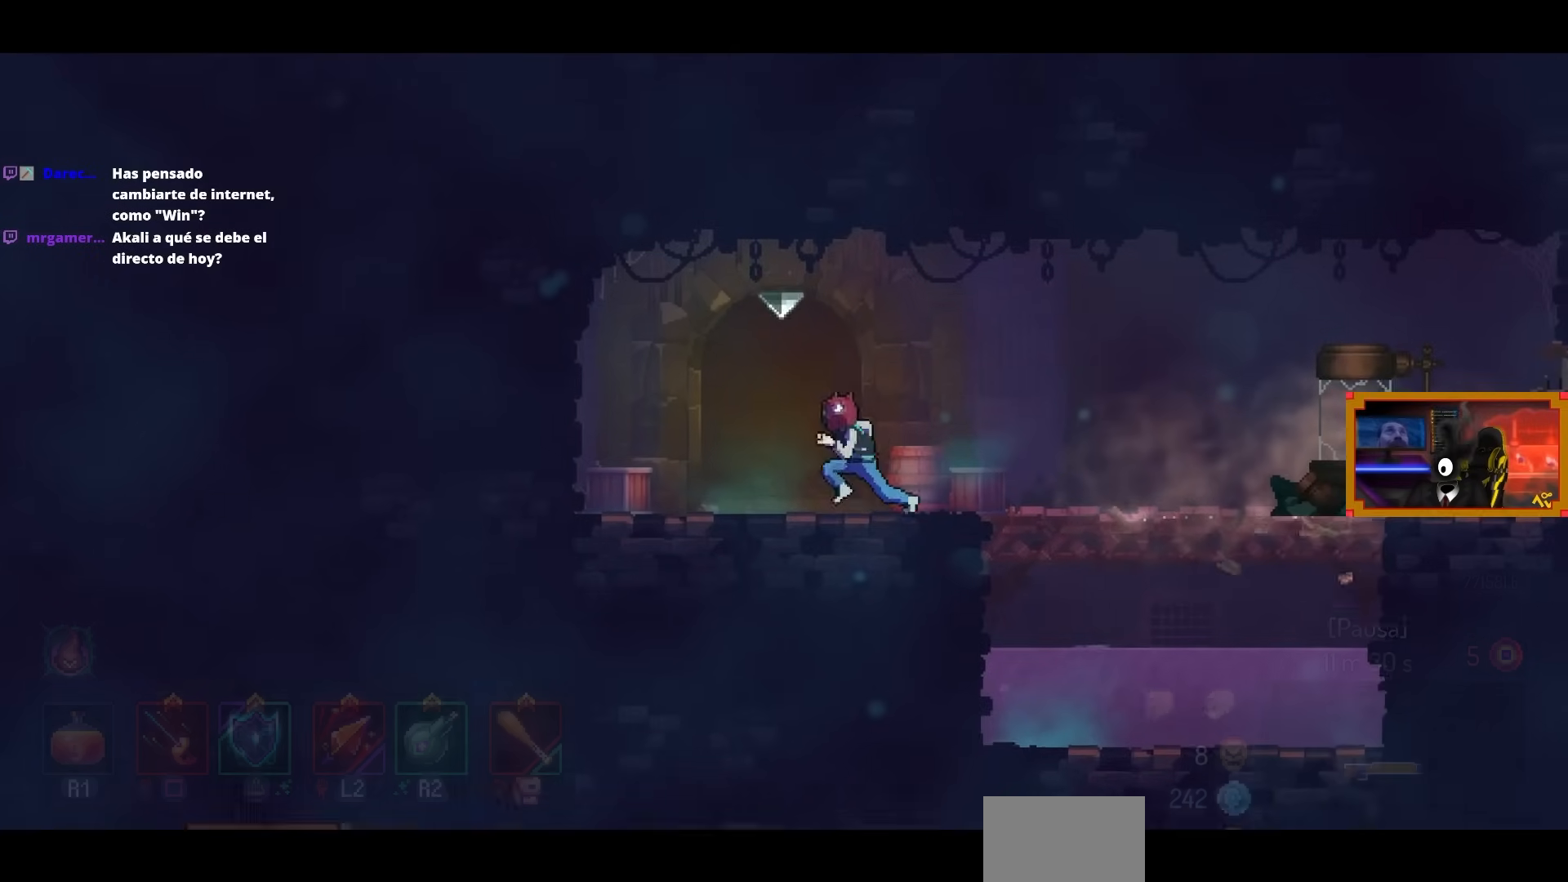
{"buttons": [], "left_stick": "center", "right_stick": "center", "events": []}
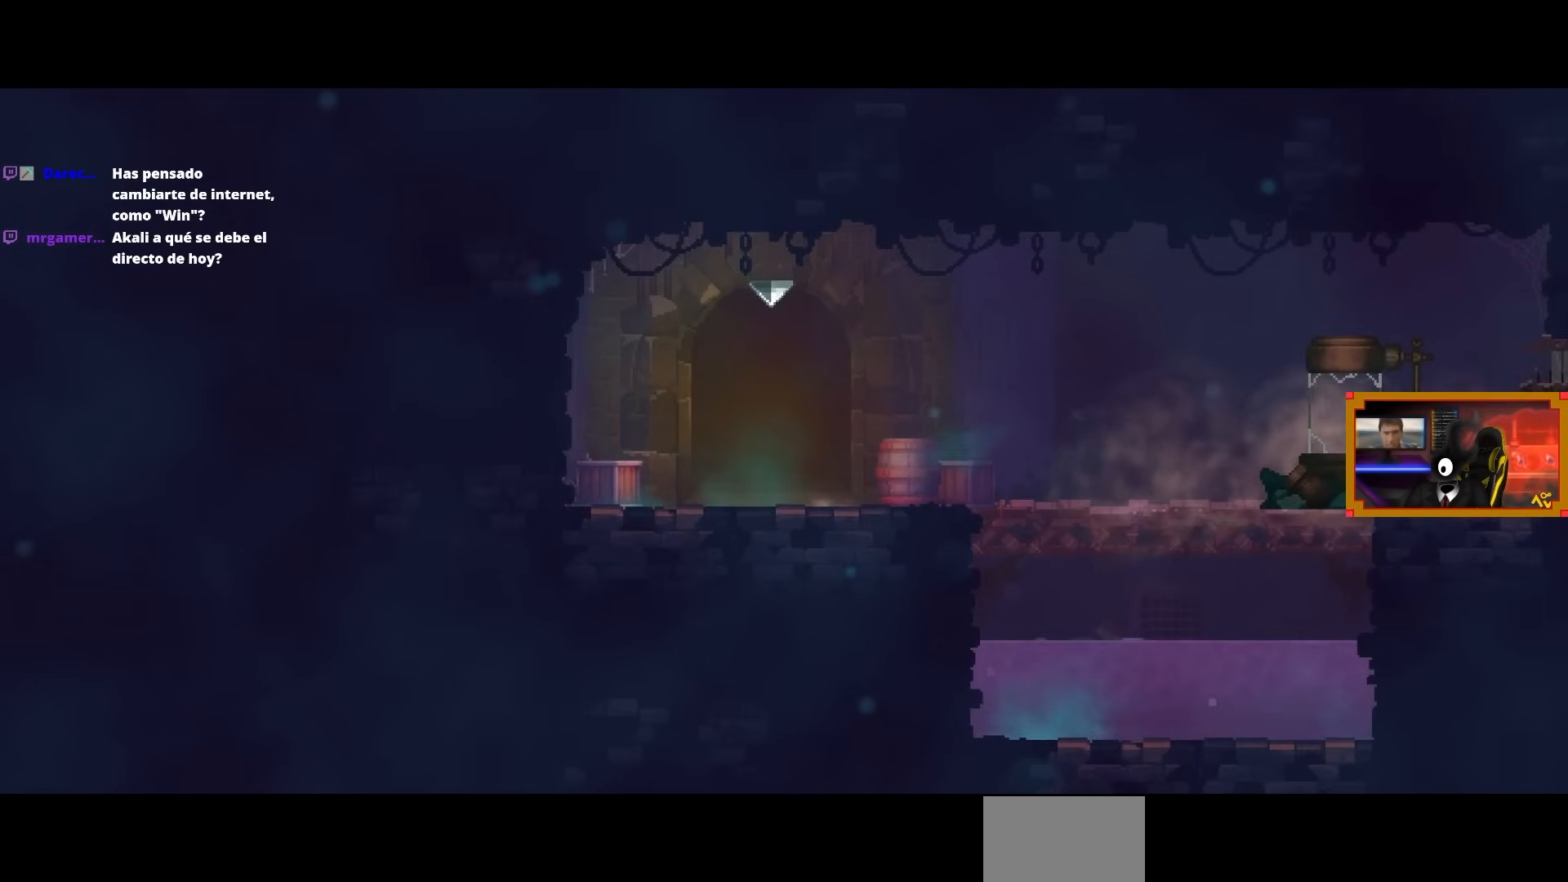
{"buttons": [], "left_stick": "center", "right_stick": "center", "events": []}
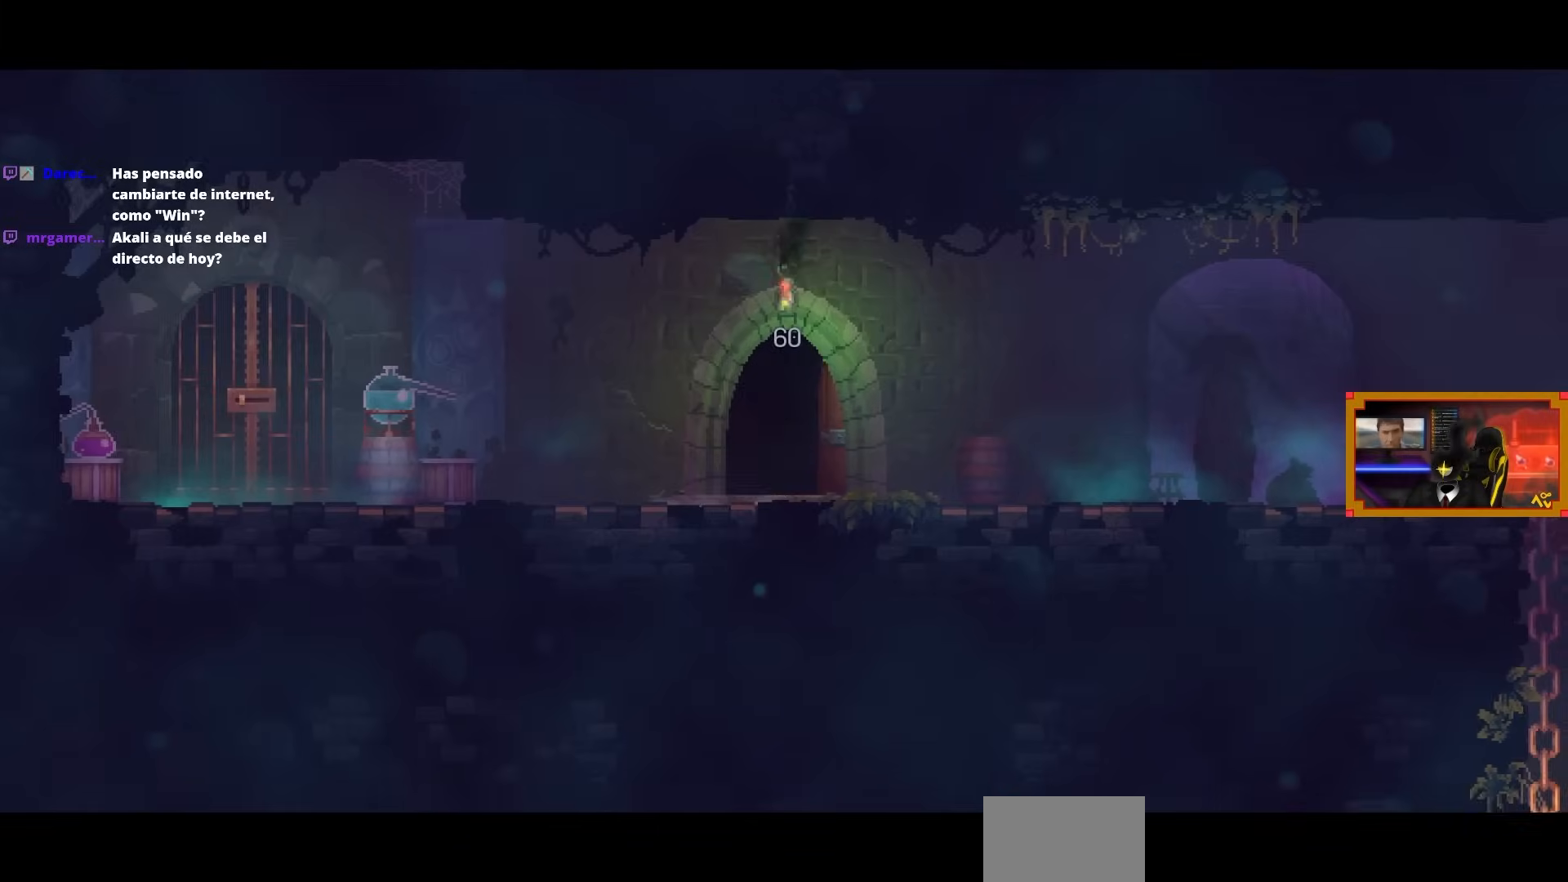
{"buttons": [], "left_stick": "center", "right_stick": "center", "events": []}
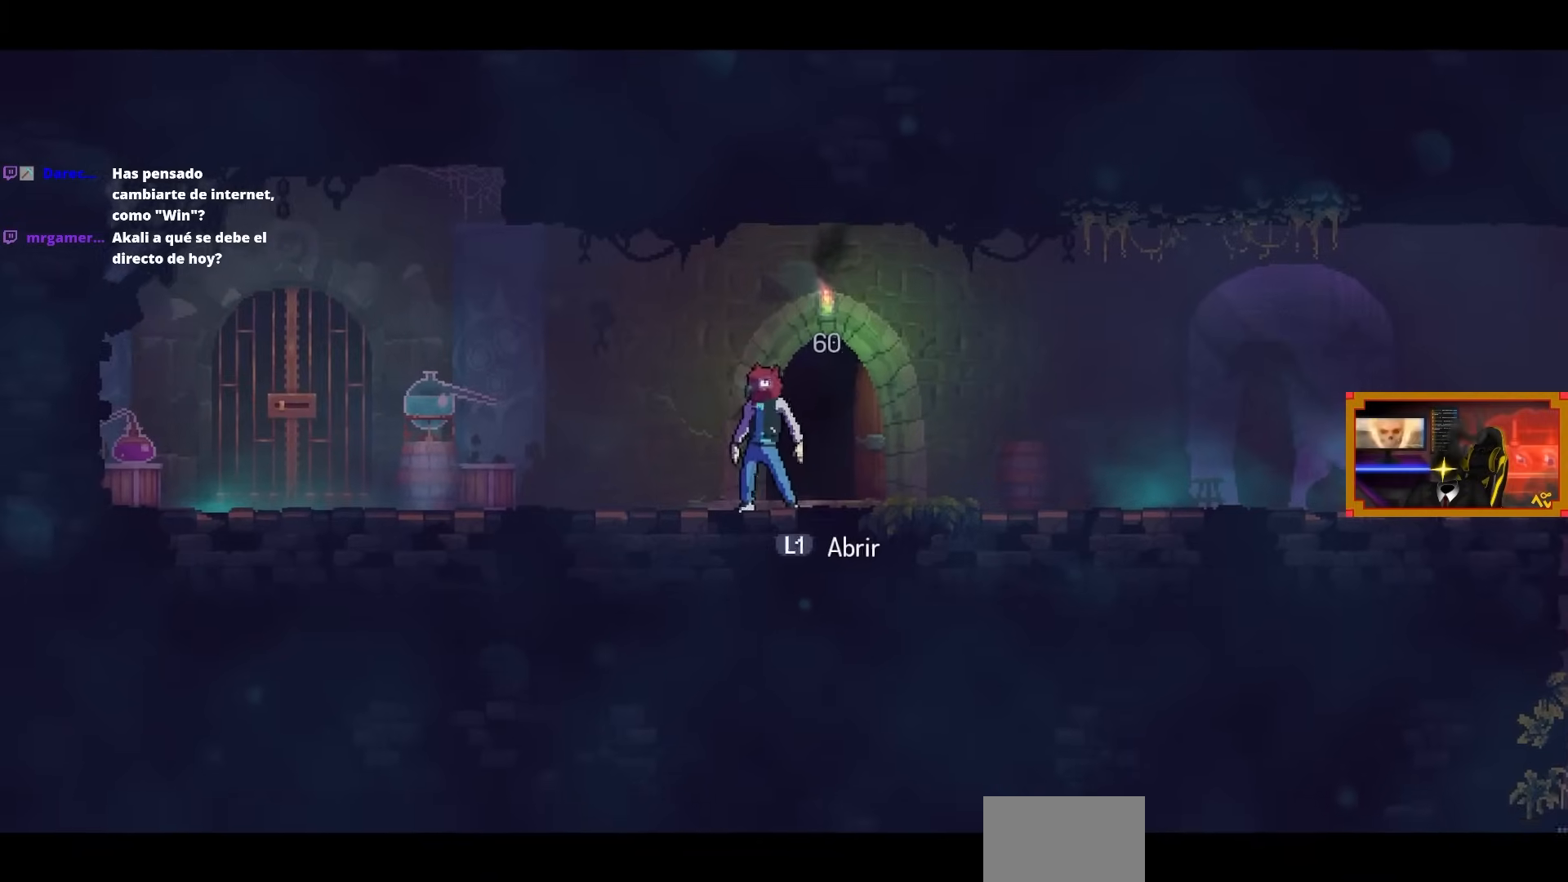
{"buttons": ["L3"], "left_stick": "center", "right_stick": "center", "events": [[333, "L3", "down"]]}
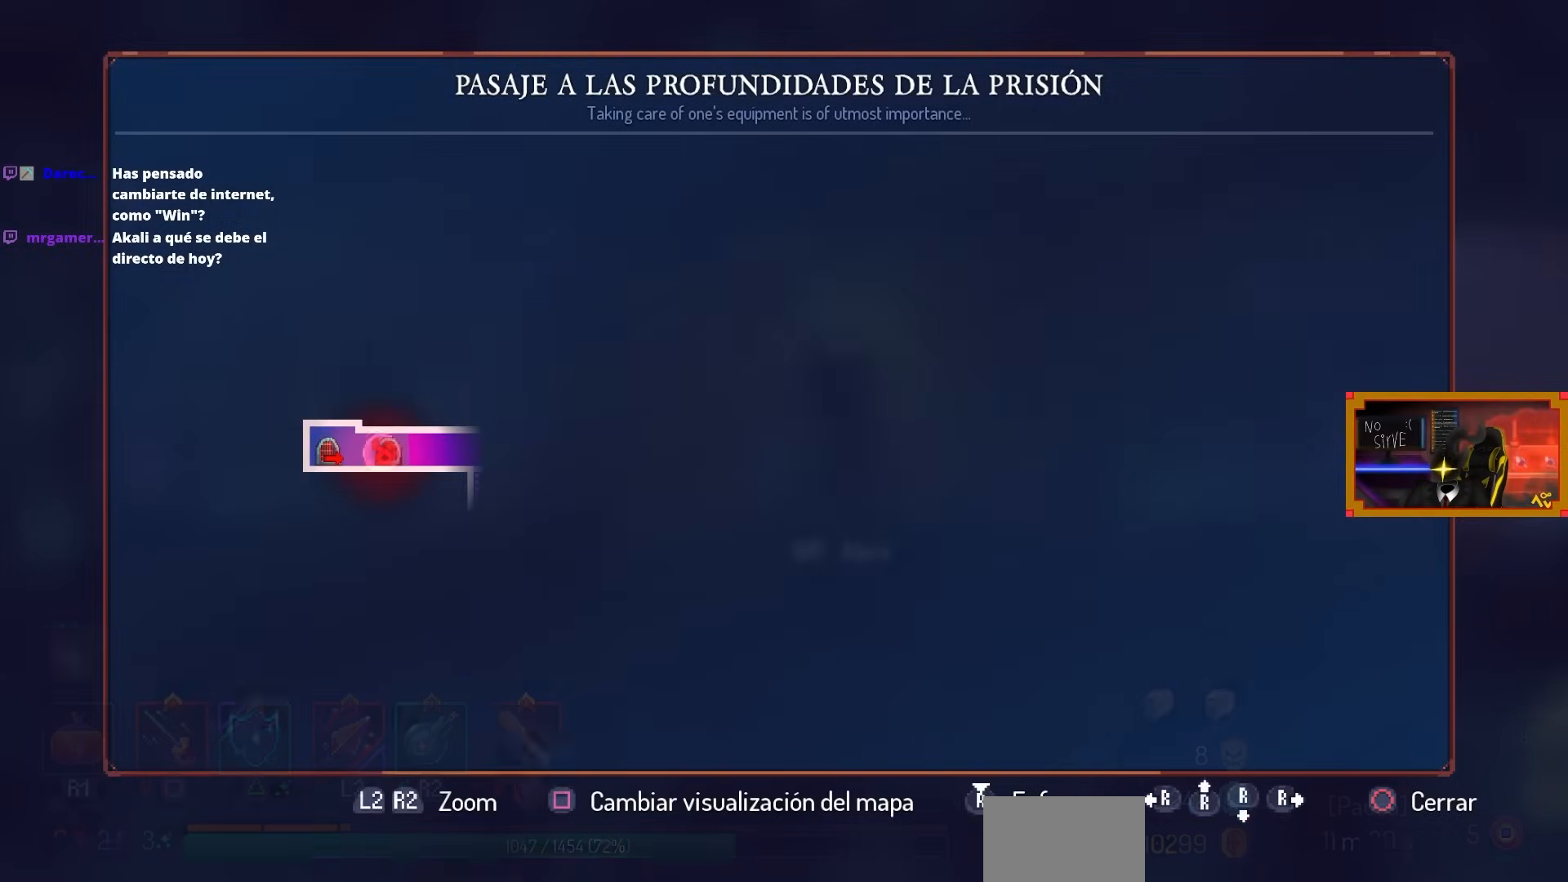
{"buttons": [], "left_stick": "center", "right_stick": "center", "events": [[17, "L3", "up"]]}